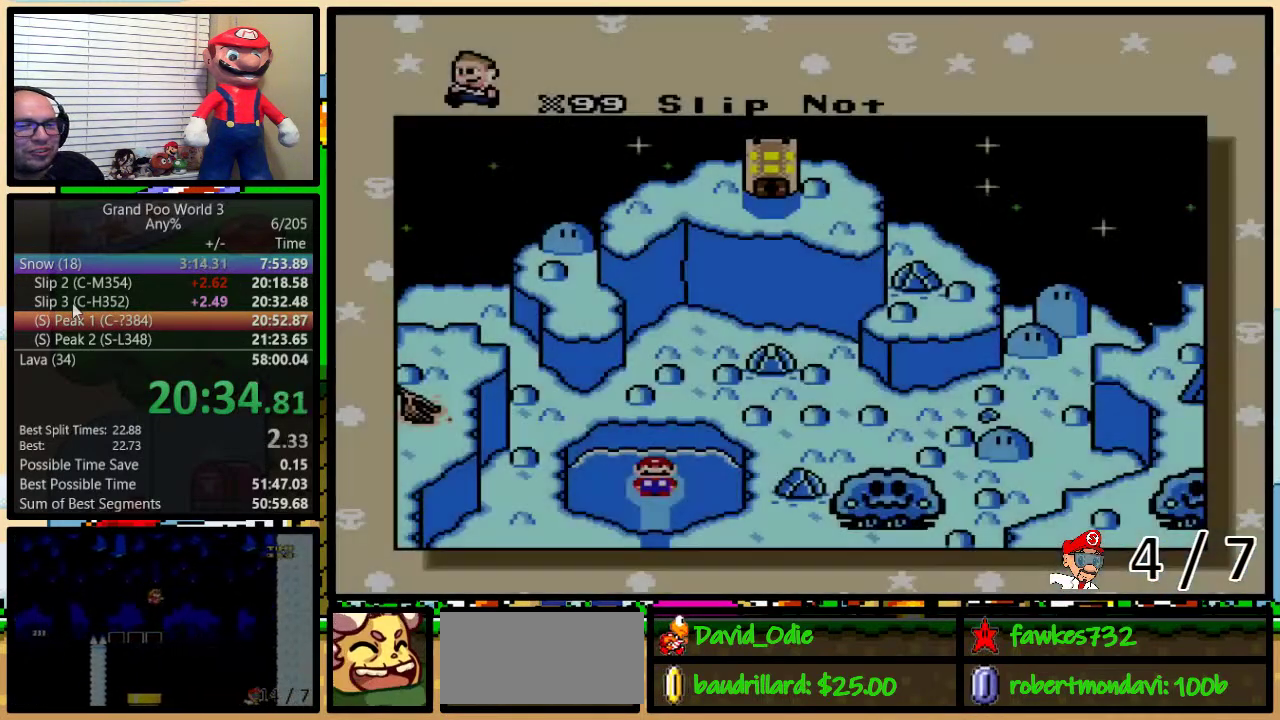
Gameplay with a controller (Nintendo layout); each line is a JSON object with the inputs held at the frame after it. "events" lists button and stick changes between this image and that frame as [ms after this image, input, new state], when the widget could be followed in between. Not read: L3 R3.
{"buttons": ["DPAD_UP"]}
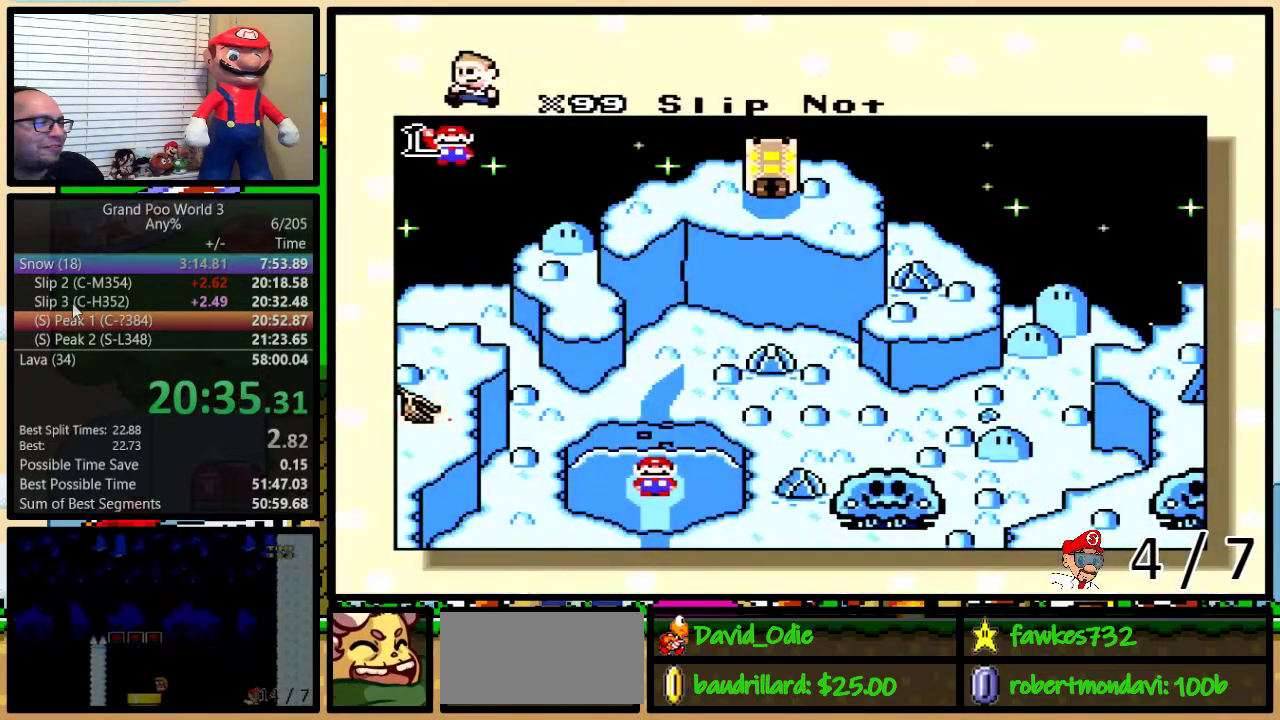
{"buttons": []}
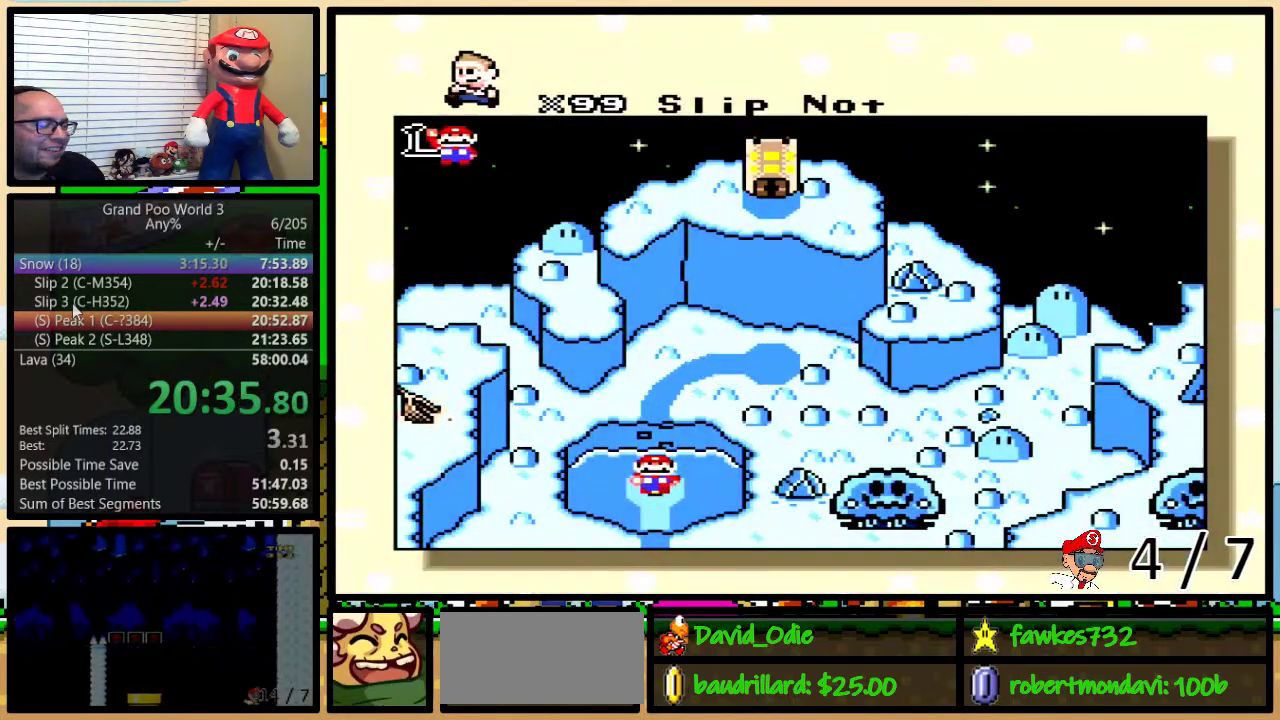
{"buttons": ["DPAD_UP"], "events": [[50, "DPAD_UP", "down"], [100, "DPAD_UP", "up"], [167, "DPAD_UP", "down"], [400, "DPAD_UP", "up"], [450, "DPAD_UP", "down"]]}
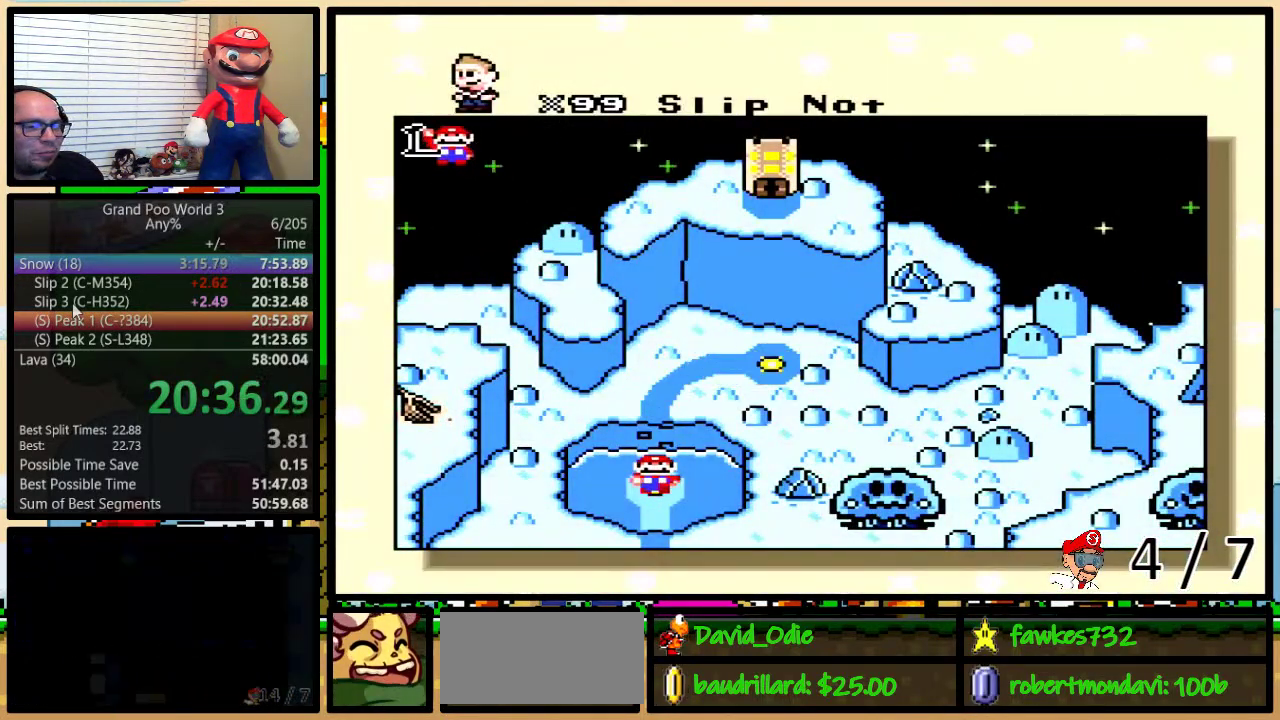
{"buttons": [], "events": [[50, "DPAD_UP", "up"], [117, "DPAD_UP", "down"], [167, "DPAD_UP", "up"], [233, "DPAD_UP", "down"], [300, "DPAD_UP", "up"], [383, "DPAD_UP", "down"], [450, "DPAD_UP", "up"]]}
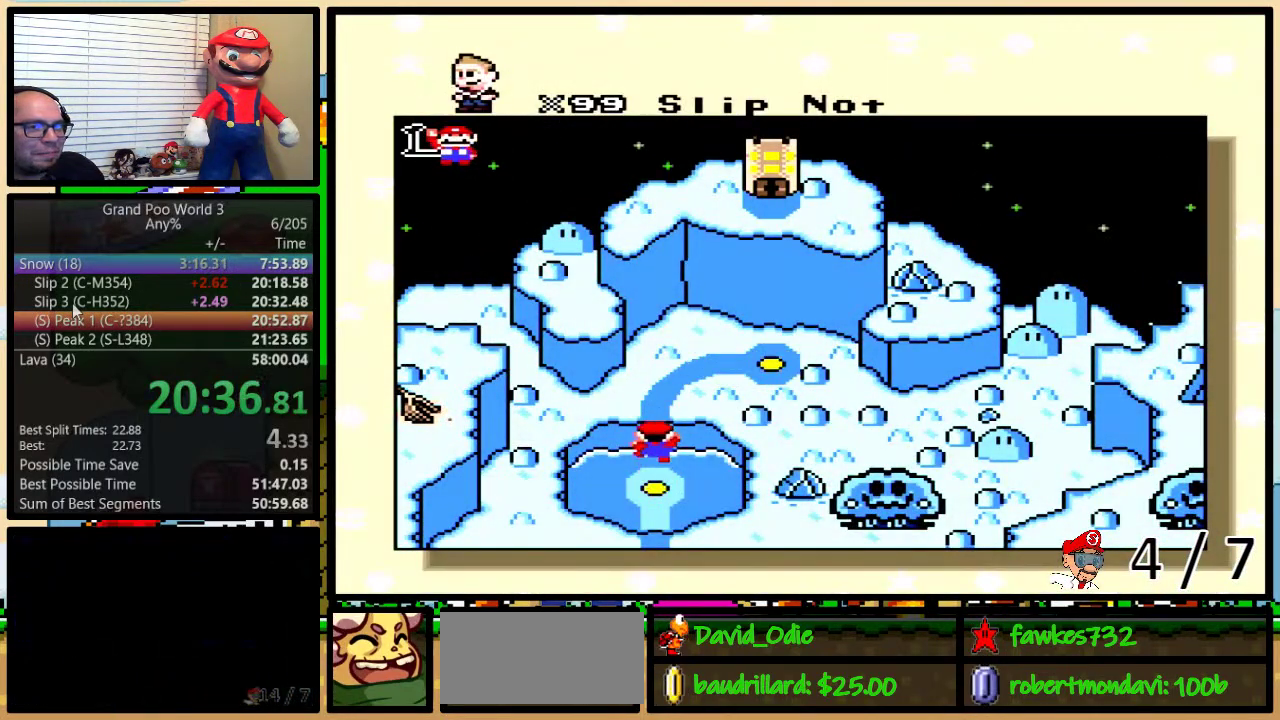
{"buttons": [], "events": [[17, "DPAD_UP", "down"], [133, "DPAD_UP", "up"], [183, "DPAD_UP", "down"], [267, "DPAD_UP", "up"]]}
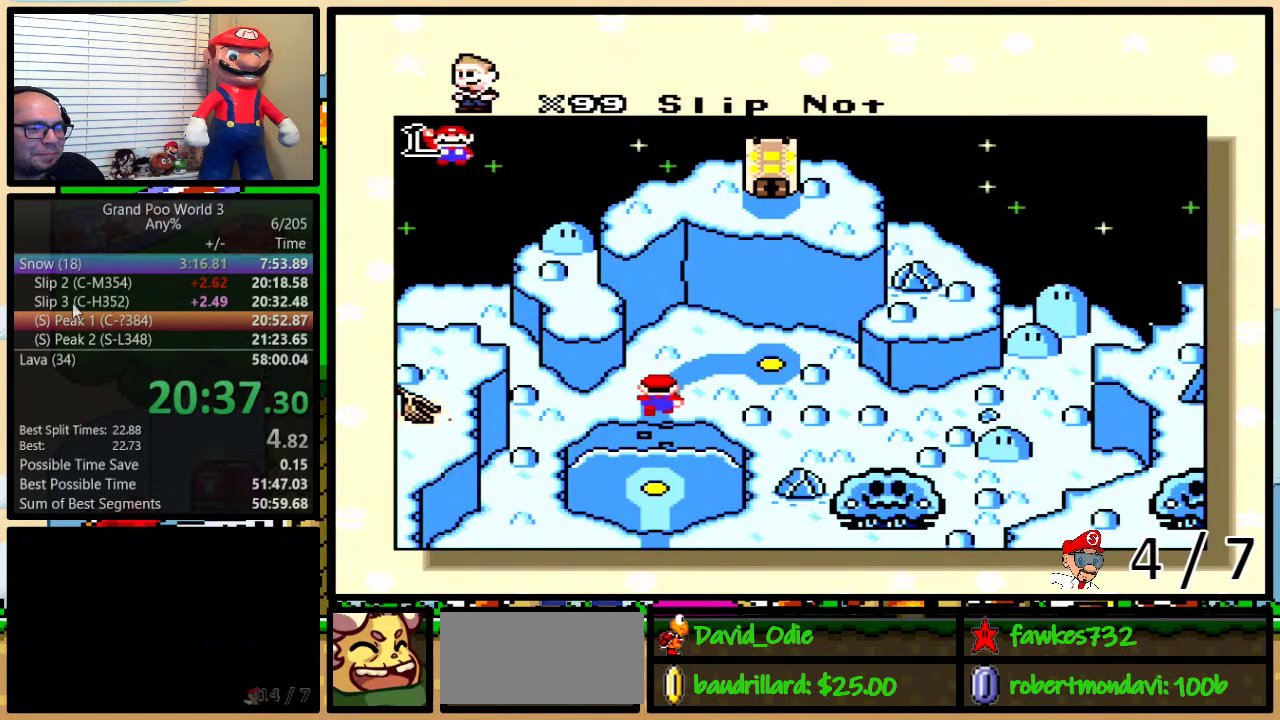
{"buttons": ["B", "X", "Y"], "events": [[133, "B", "down"], [183, "B", "up"], [200, "Y", "down"], [233, "X", "down"], [333, "B", "down"], [383, "X", "up"], [433, "X", "down"]]}
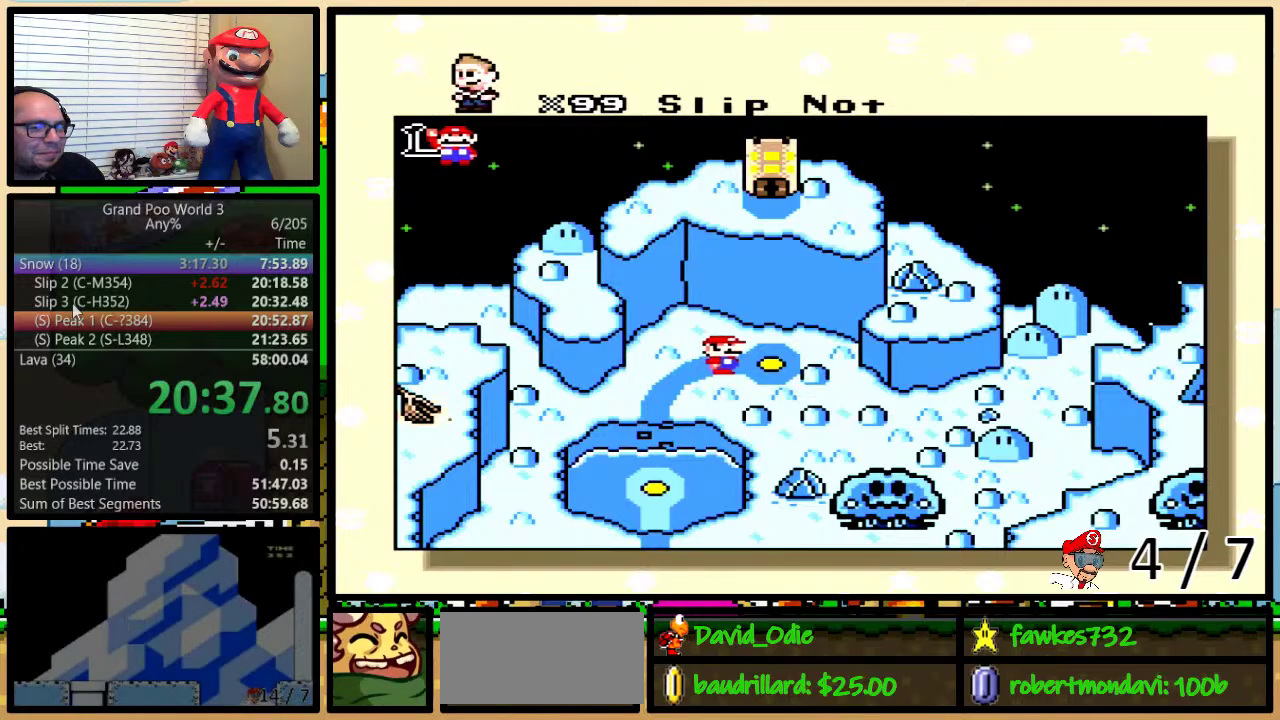
{"buttons": ["B", "X", "Y"]}
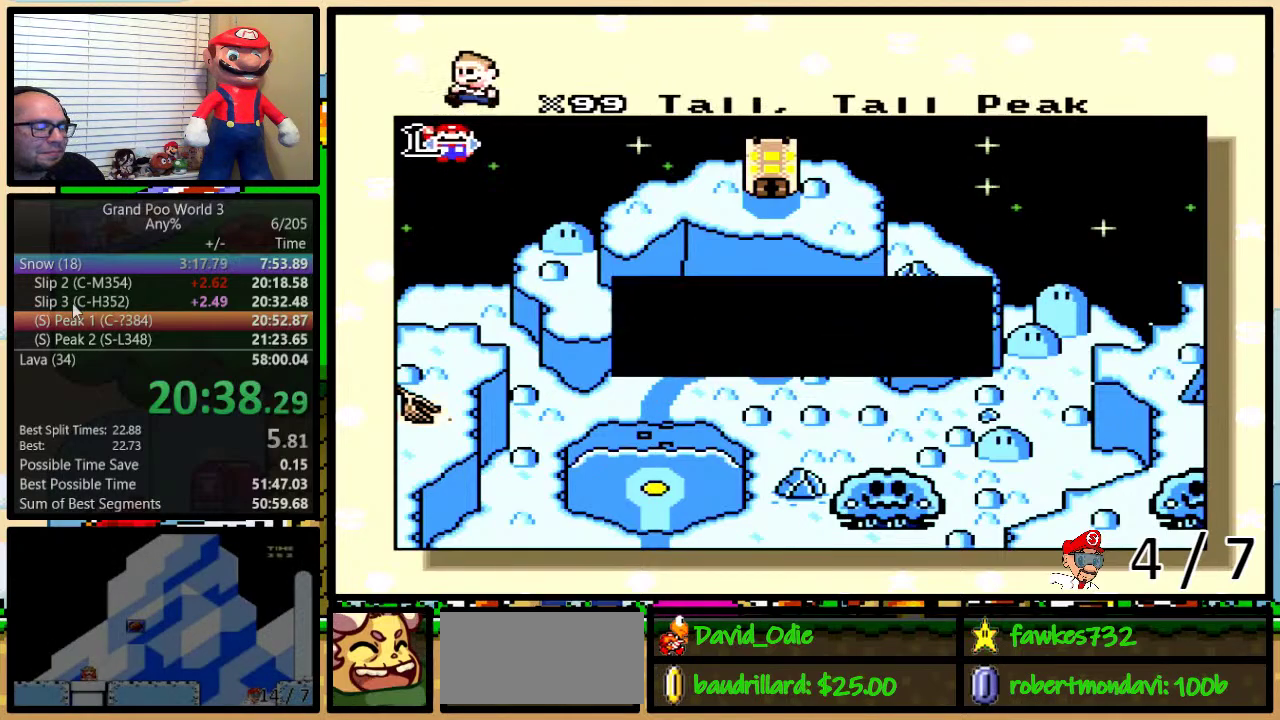
{"buttons": ["B", "X"]}
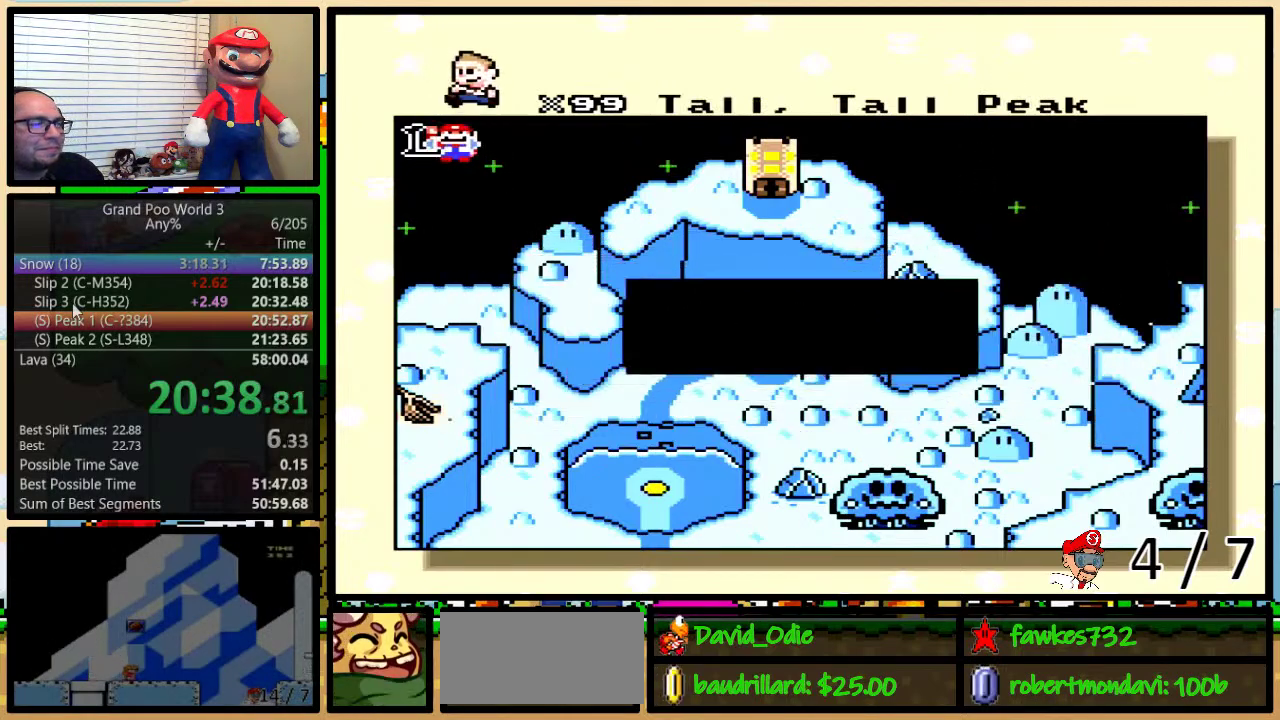
{"buttons": ["X"], "events": [[50, "A", "down"], [50, "X", "up"], [83, "Y", "down"], [117, "A", "up"], [117, "B", "up"], [117, "X", "down"], [133, "Y", "up"], [167, "B", "down"], [200, "X", "up"], [267, "X", "down"], [267, "Y", "down"], [333, "Y", "up"], [383, "X", "up"], [383, "Y", "down"], [433, "B", "up"], [467, "X", "down"], [500, "Y", "up"]]}
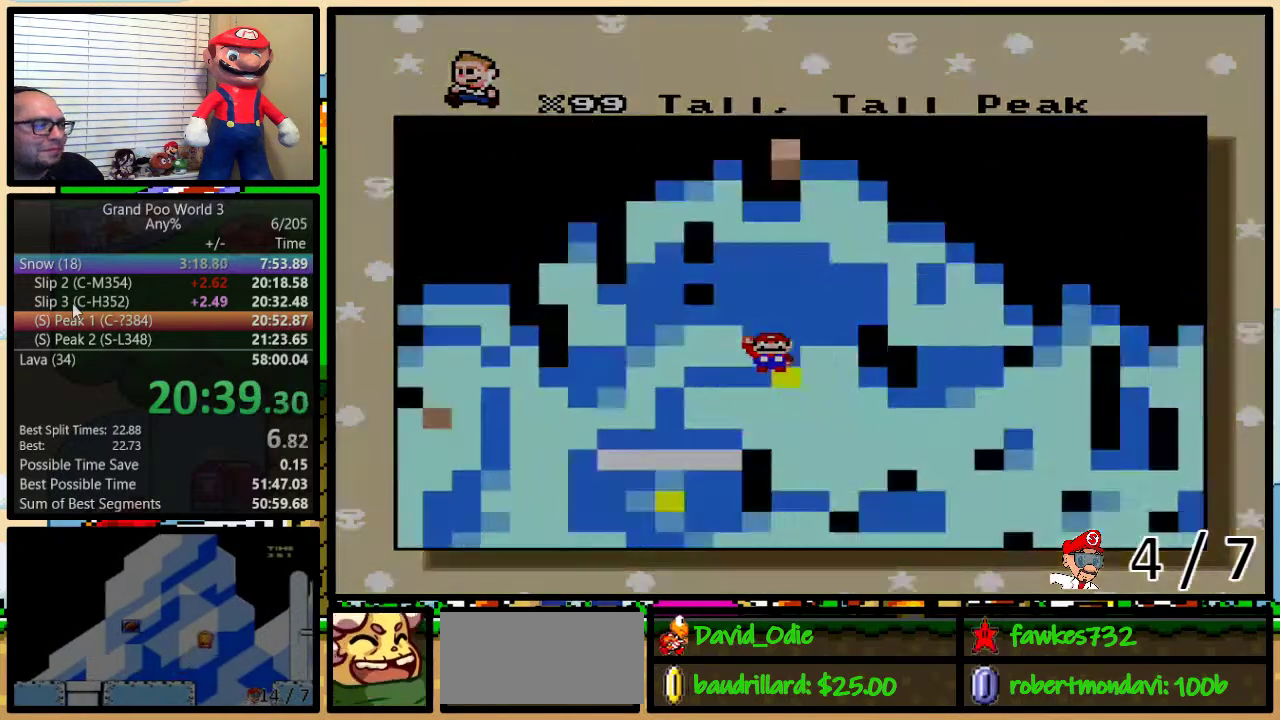
{"buttons": [], "events": [[33, "X", "up"]]}
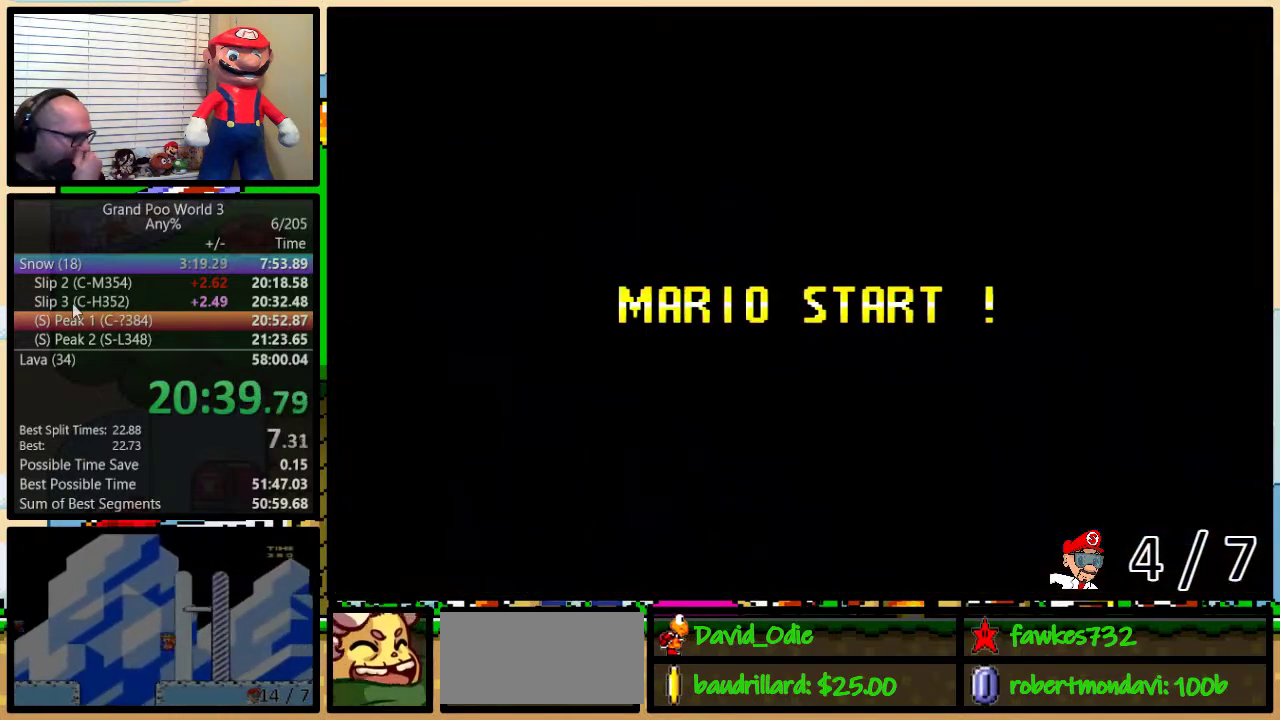
{"buttons": [], "events": []}
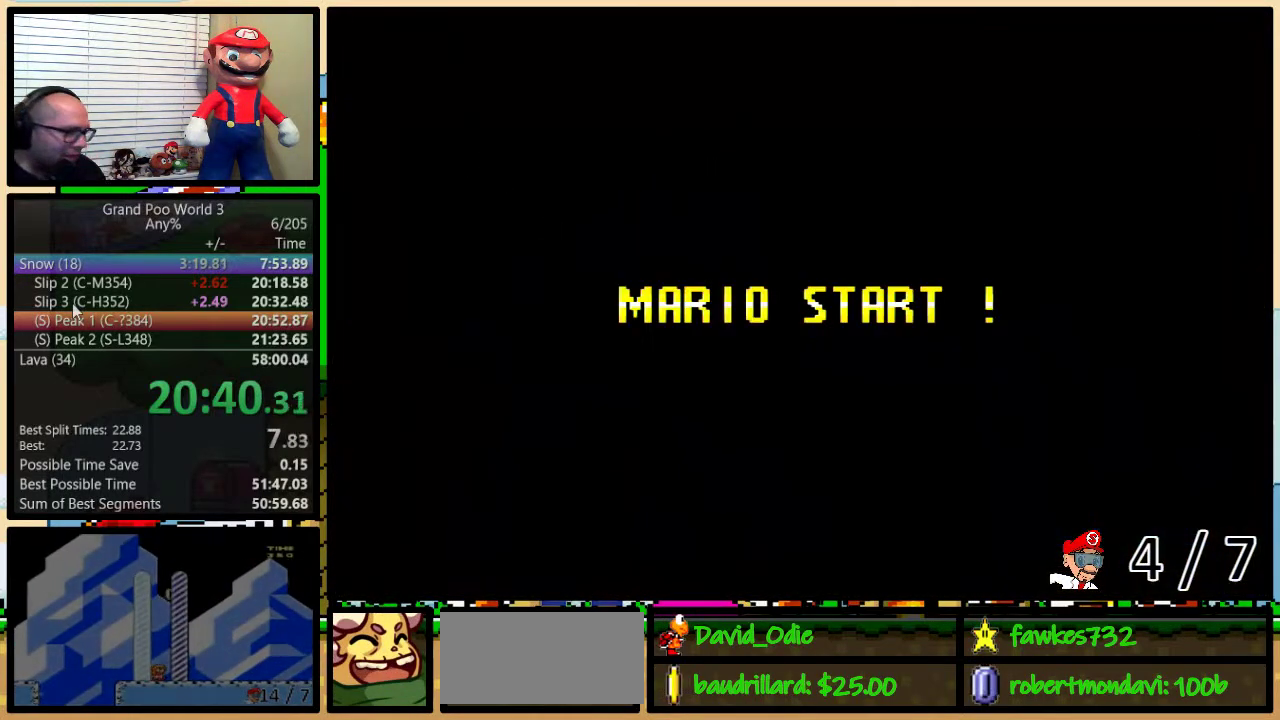
{"buttons": [], "events": [[250, "Y", "down"], [300, "B", "down"], [333, "Y", "up"], [483, "B", "up"]]}
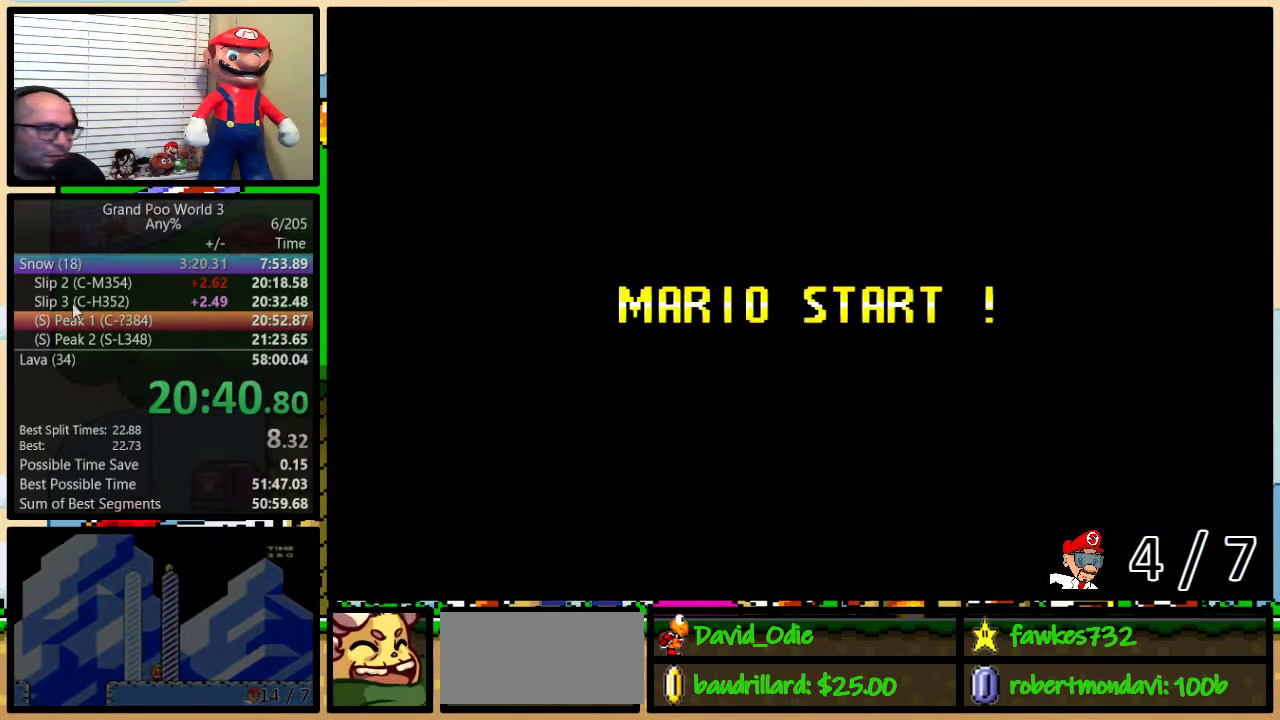
{"buttons": ["B", "Y"], "events": [[33, "Y", "down"], [167, "B", "down"]]}
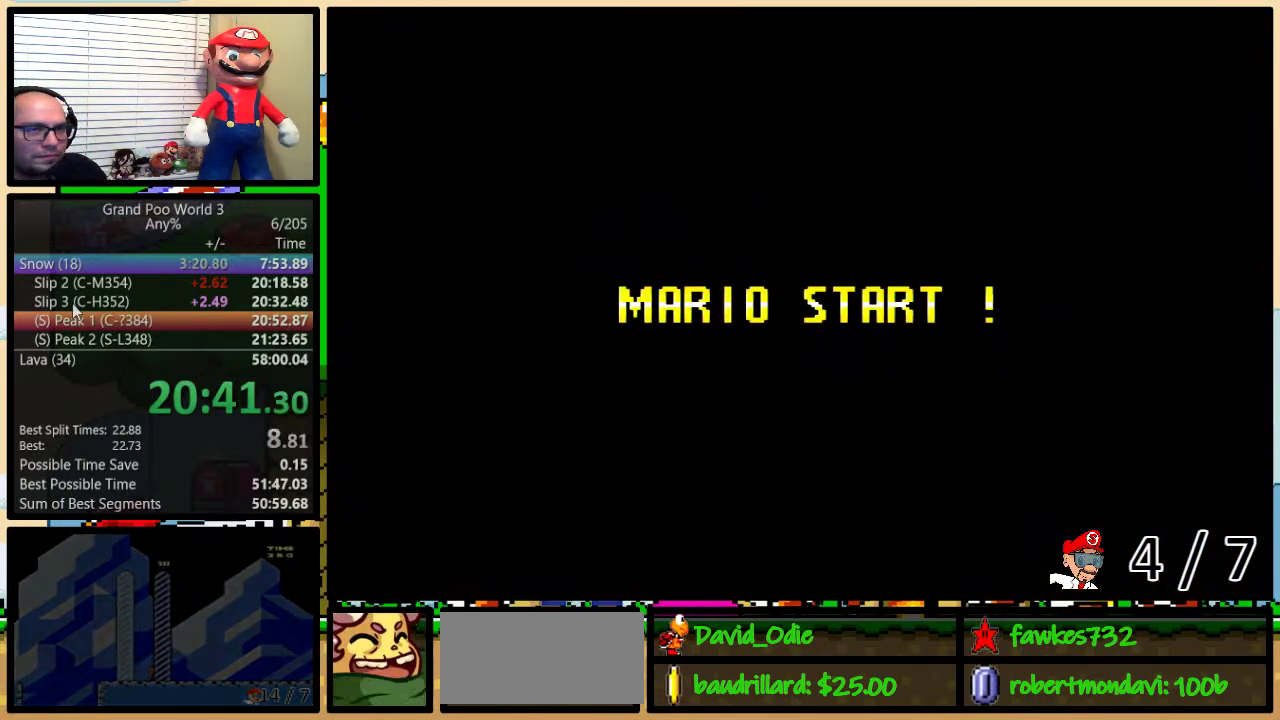
{"buttons": ["B", "Y", "DPAD_UP", "DPAD_RIGHT"], "events": [[200, "DPAD_RIGHT", "down"], [200, "DPAD_UP", "down"]]}
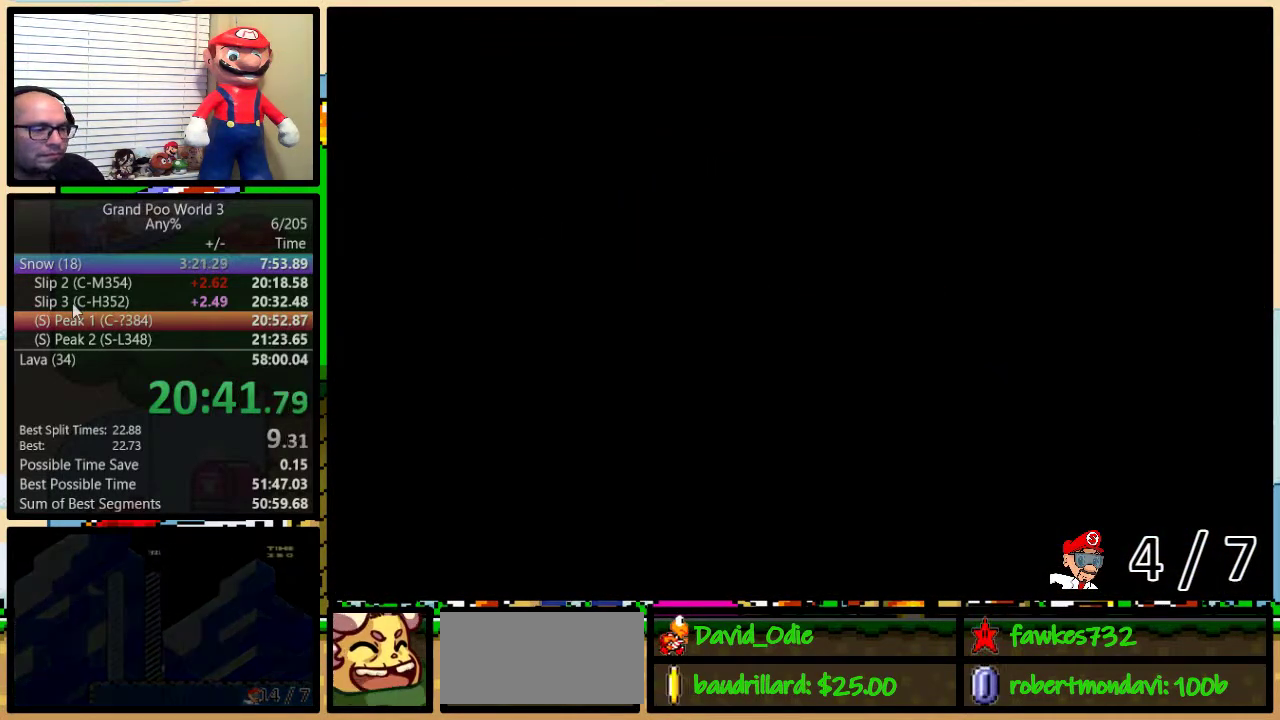
{"buttons": ["Y", "DPAD_UP", "DPAD_RIGHT"], "events": [[350, "B", "up"]]}
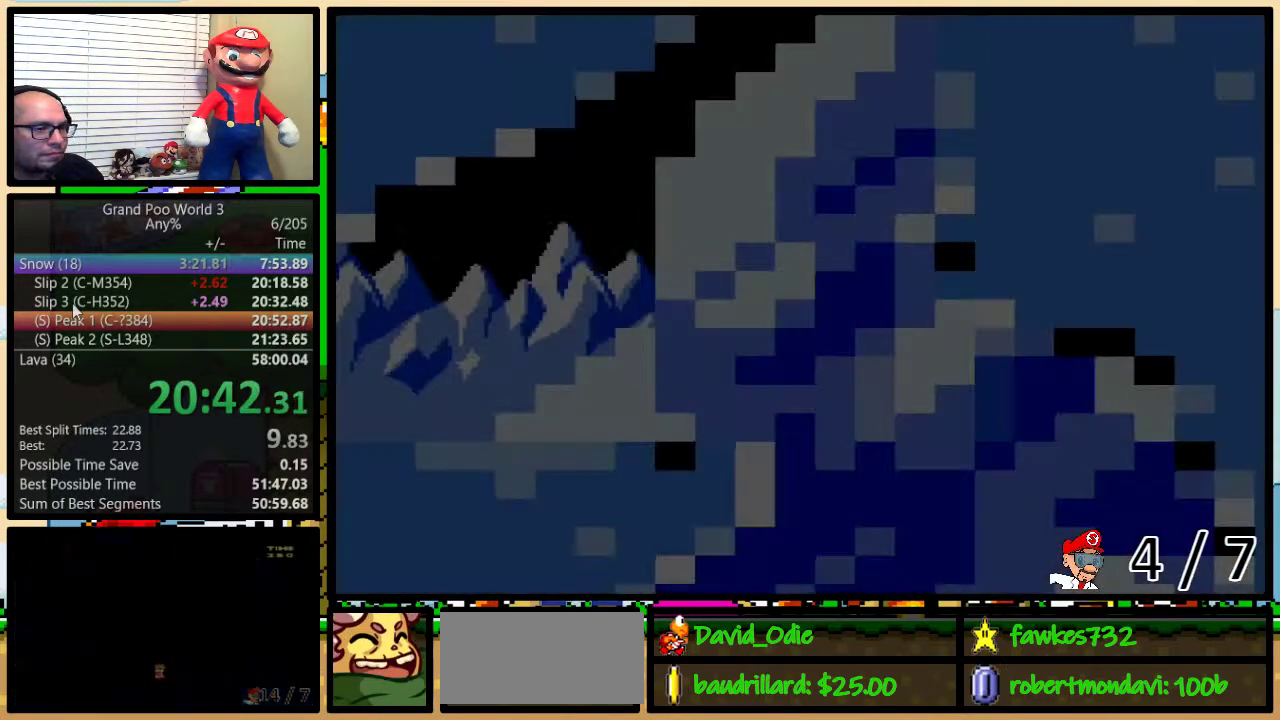
{"buttons": ["Y", "DPAD_UP", "DPAD_RIGHT"], "events": []}
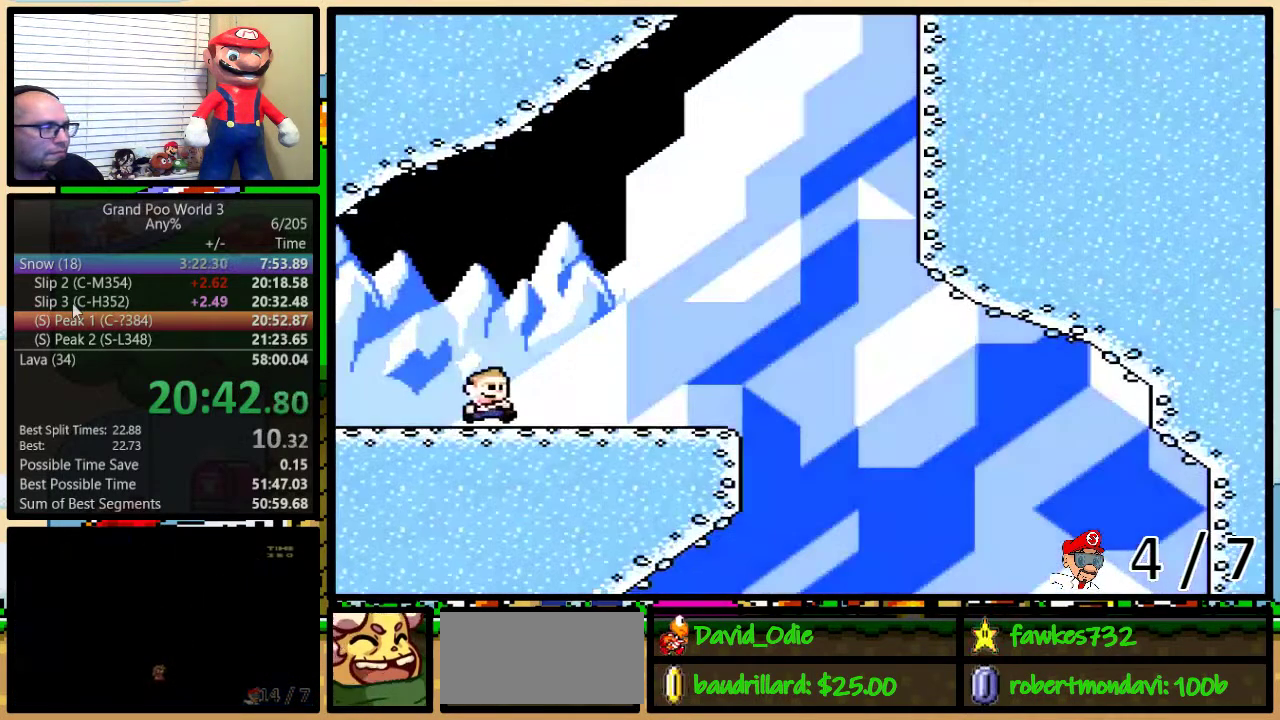
{"buttons": ["B", "Y", "DPAD_UP", "DPAD_RIGHT"], "events": [[450, "B", "down"]]}
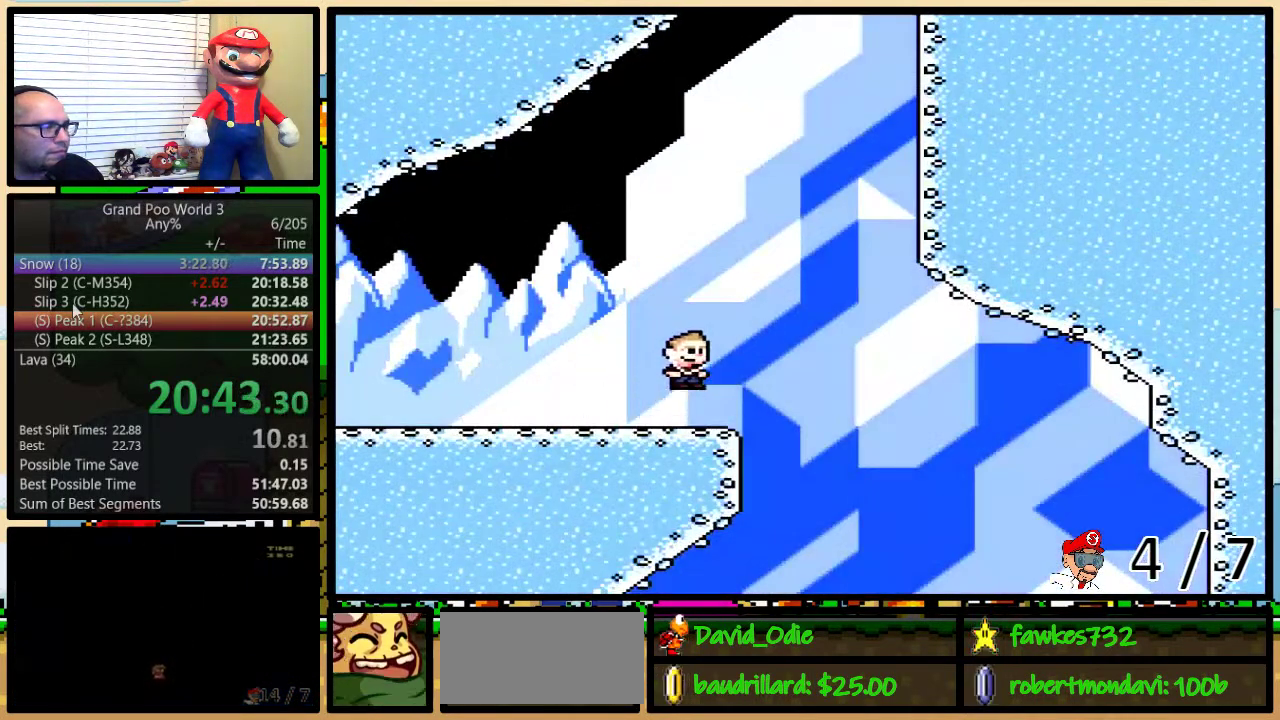
{"buttons": ["B", "Y", "DPAD_UP", "DPAD_RIGHT"], "events": []}
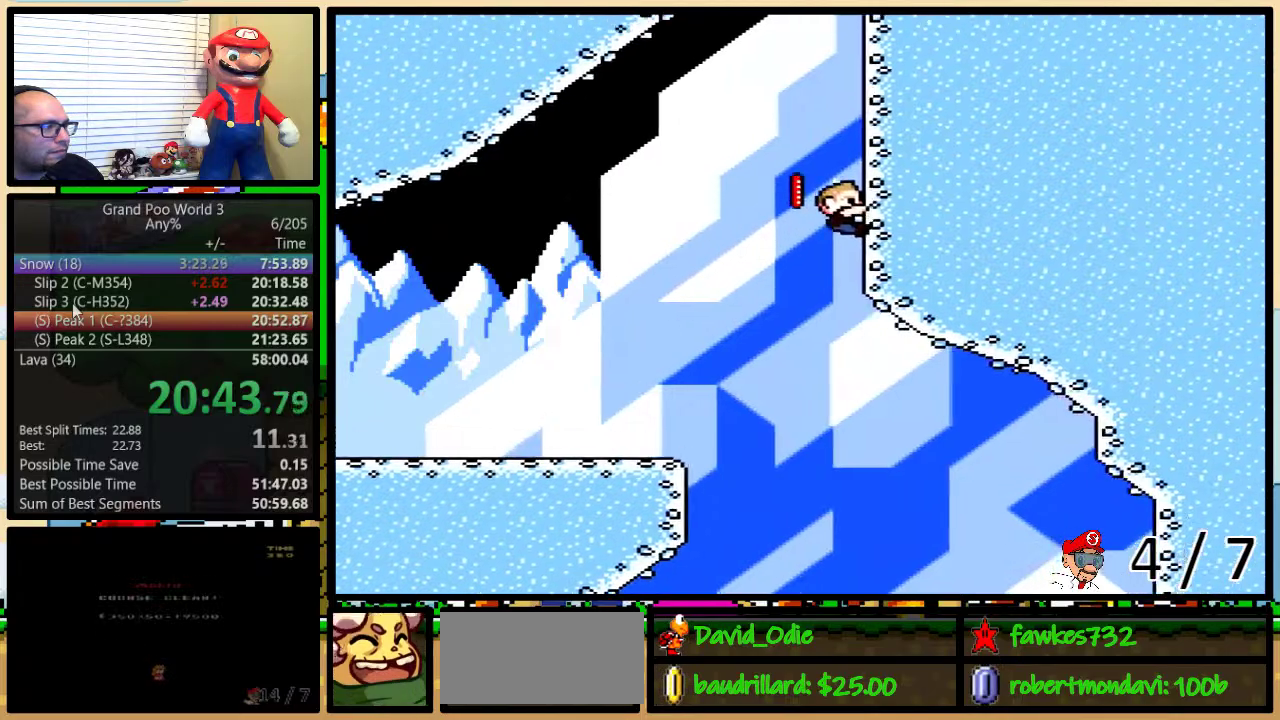
{"buttons": ["Y", "DPAD_UP"], "events": [[50, "B", "up"], [83, "DPAD_RIGHT", "up"]]}
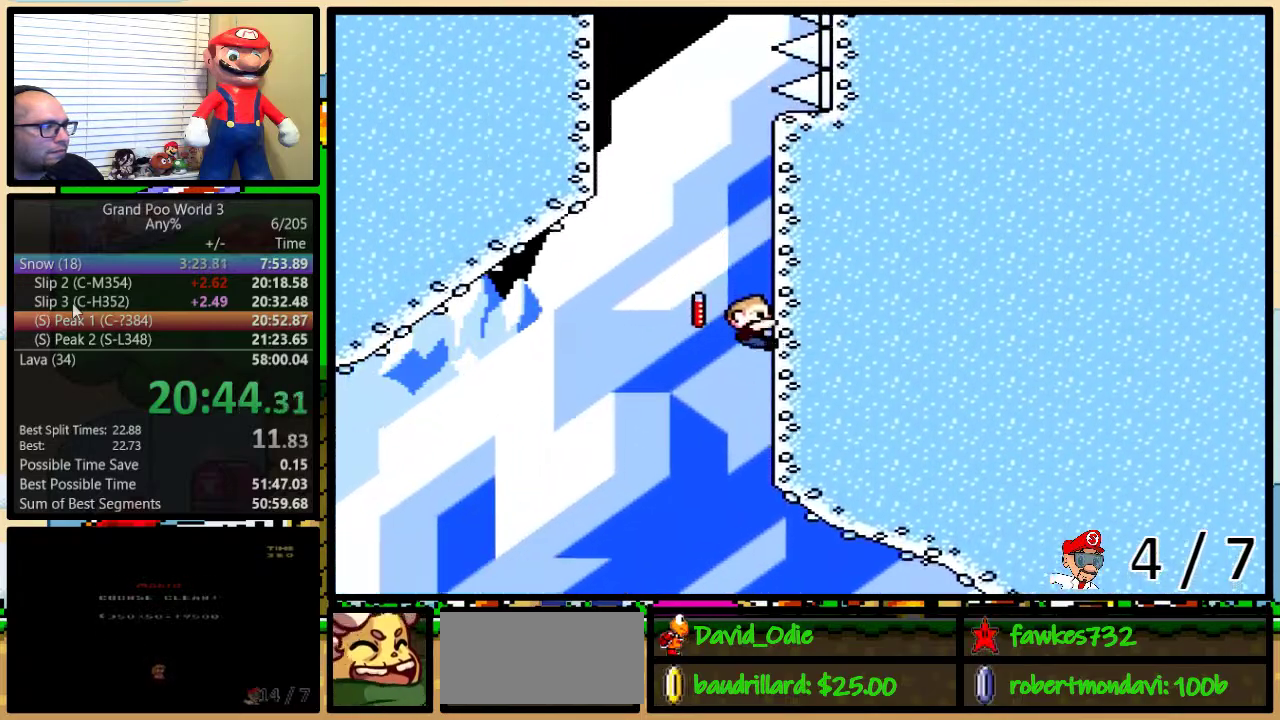
{"buttons": ["B", "Y", "DPAD_UP", "DPAD_LEFT"], "events": [[217, "DPAD_LEFT", "down"], [283, "B", "down"]]}
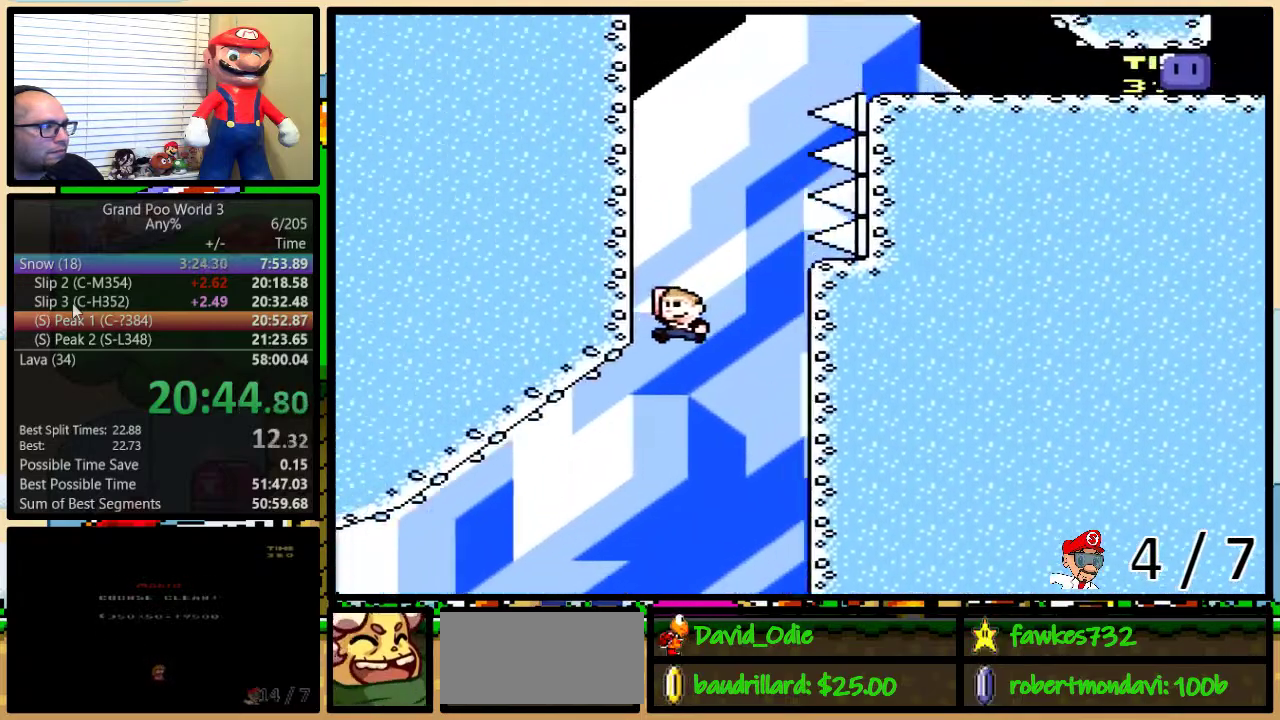
{"buttons": ["Y", "DPAD_UP", "DPAD_RIGHT"], "events": [[200, "B", "up"], [200, "DPAD_LEFT", "up"], [217, "DPAD_RIGHT", "down"]]}
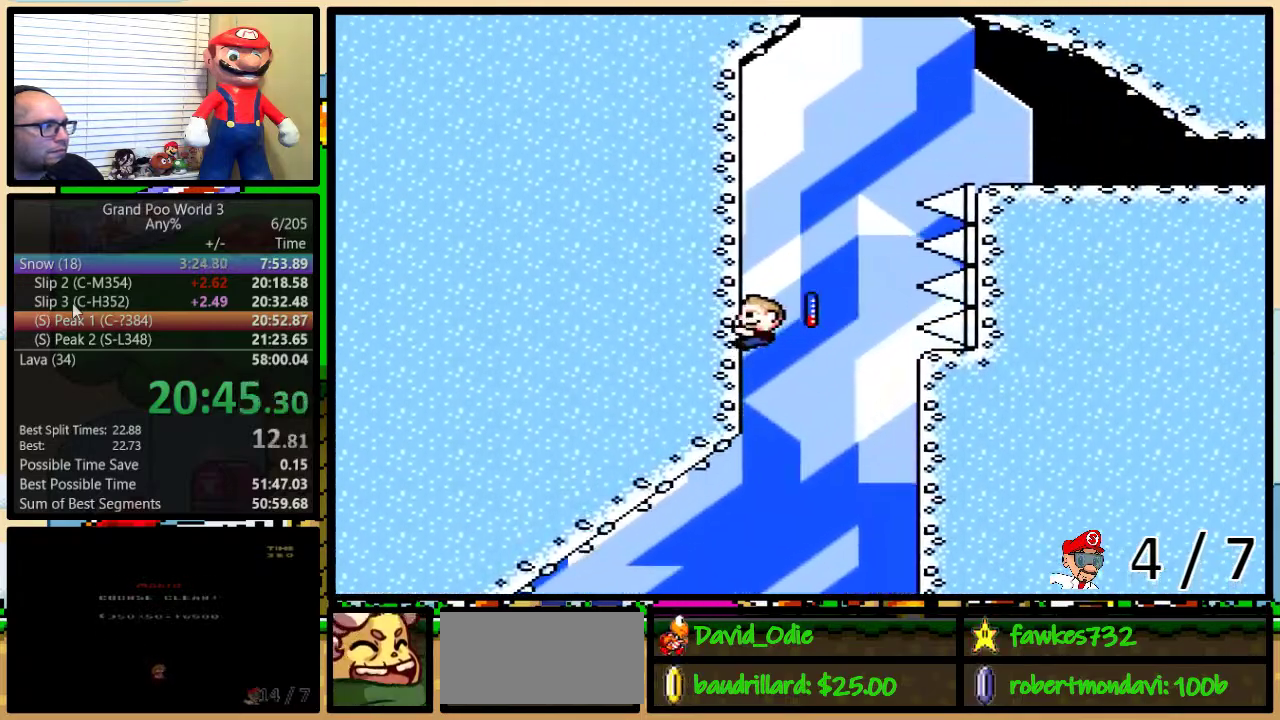
{"buttons": ["B", "Y", "DPAD_RIGHT"], "events": [[300, "B", "down"], [433, "DPAD_UP", "up"]]}
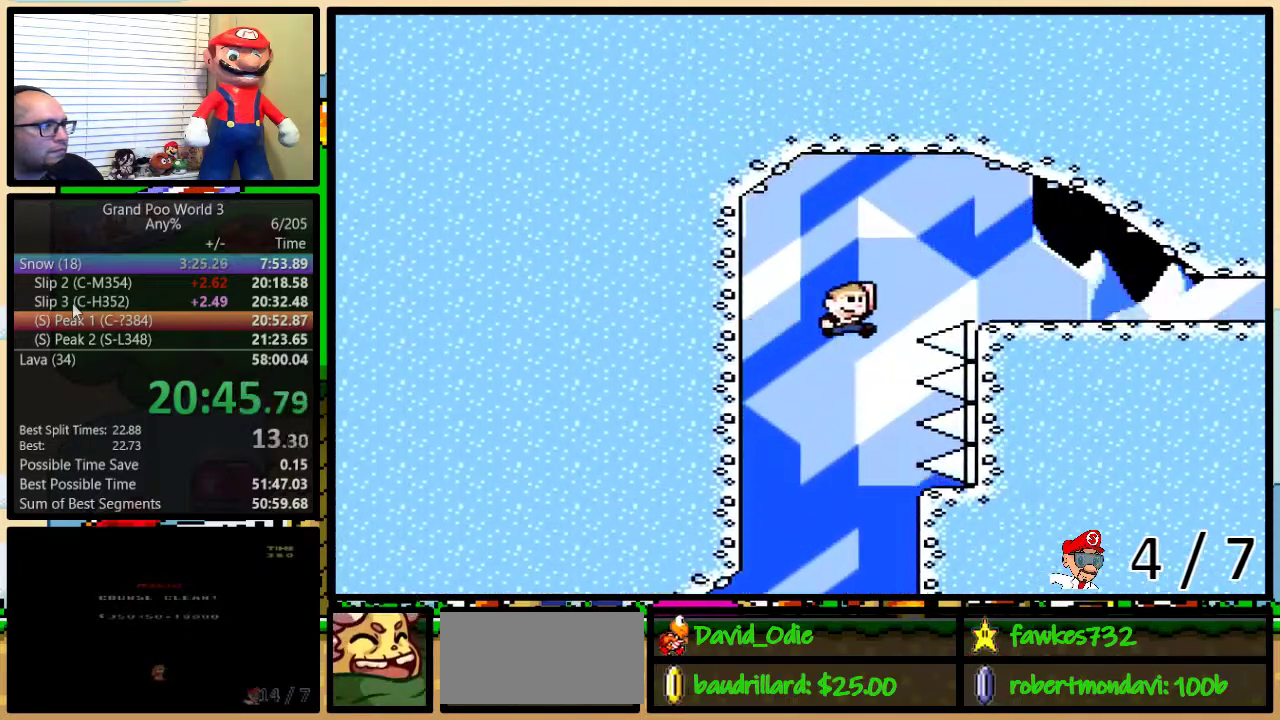
{"buttons": ["Y", "DPAD_RIGHT"], "events": [[267, "B", "up"]]}
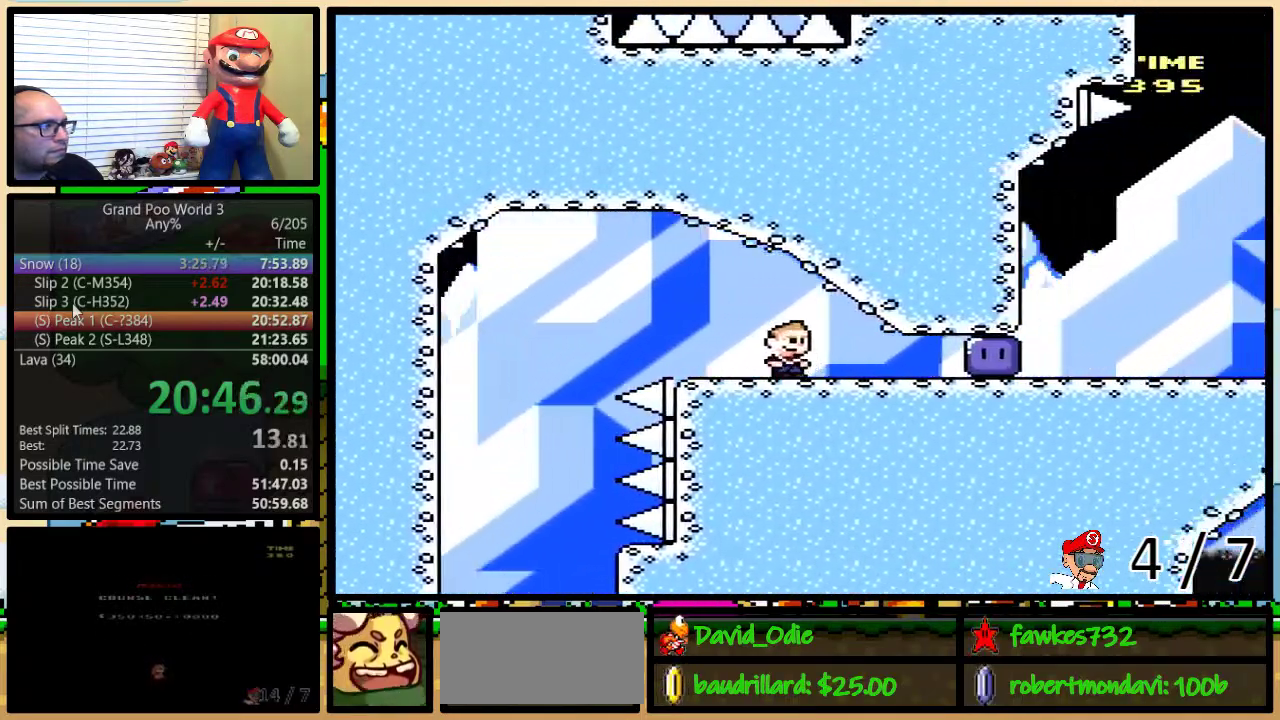
{"buttons": ["Y", "DPAD_UP", "DPAD_RIGHT"], "events": [[300, "Y", "up"], [367, "DPAD_UP", "down"], [367, "Y", "down"]]}
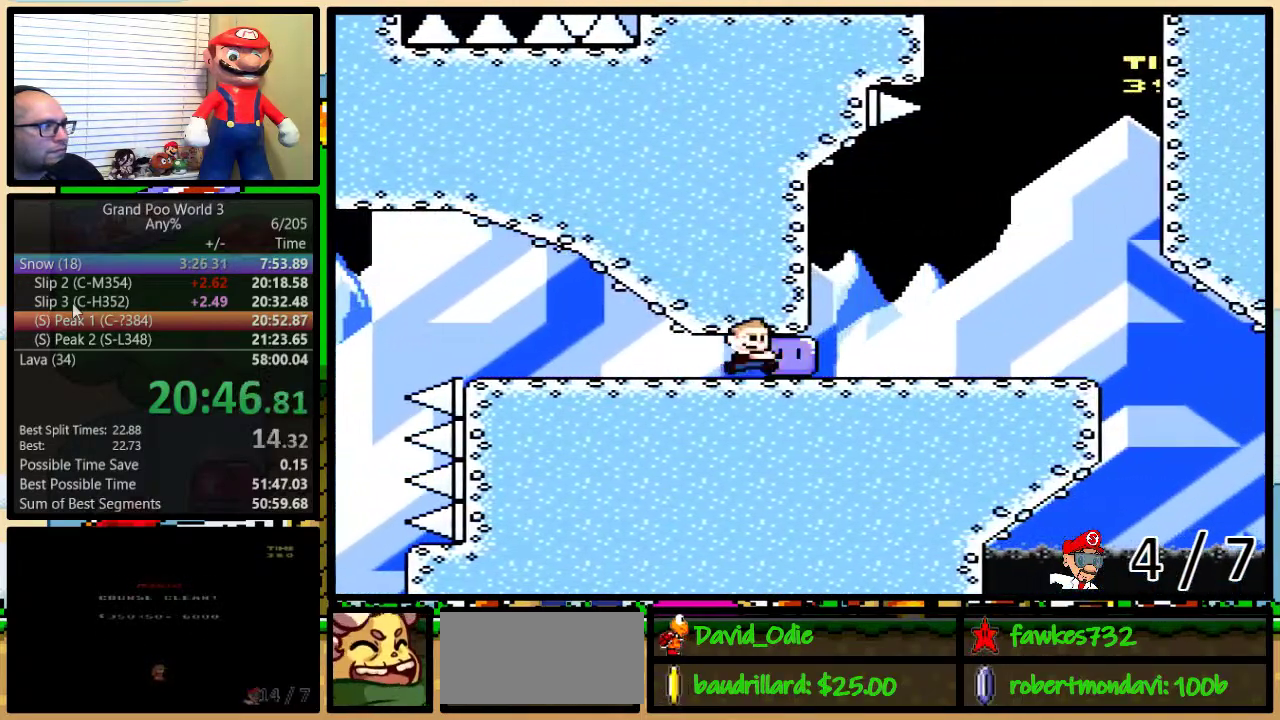
{"buttons": ["B", "Y", "DPAD_UP", "DPAD_RIGHT"], "events": [[350, "Y", "up"], [417, "B", "down"], [417, "Y", "down"]]}
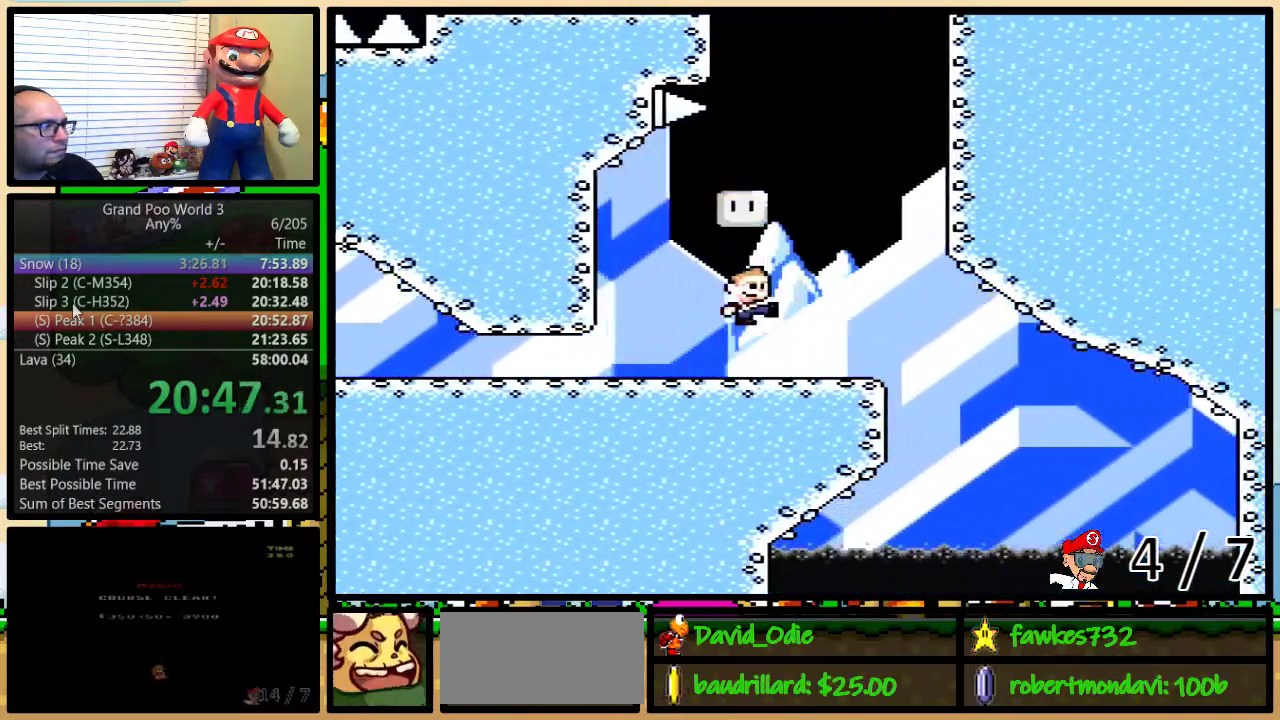
{"buttons": ["Y", "DPAD_UP", "DPAD_LEFT"], "events": [[467, "B", "up"], [467, "DPAD_RIGHT", "up"], [500, "DPAD_LEFT", "down"]]}
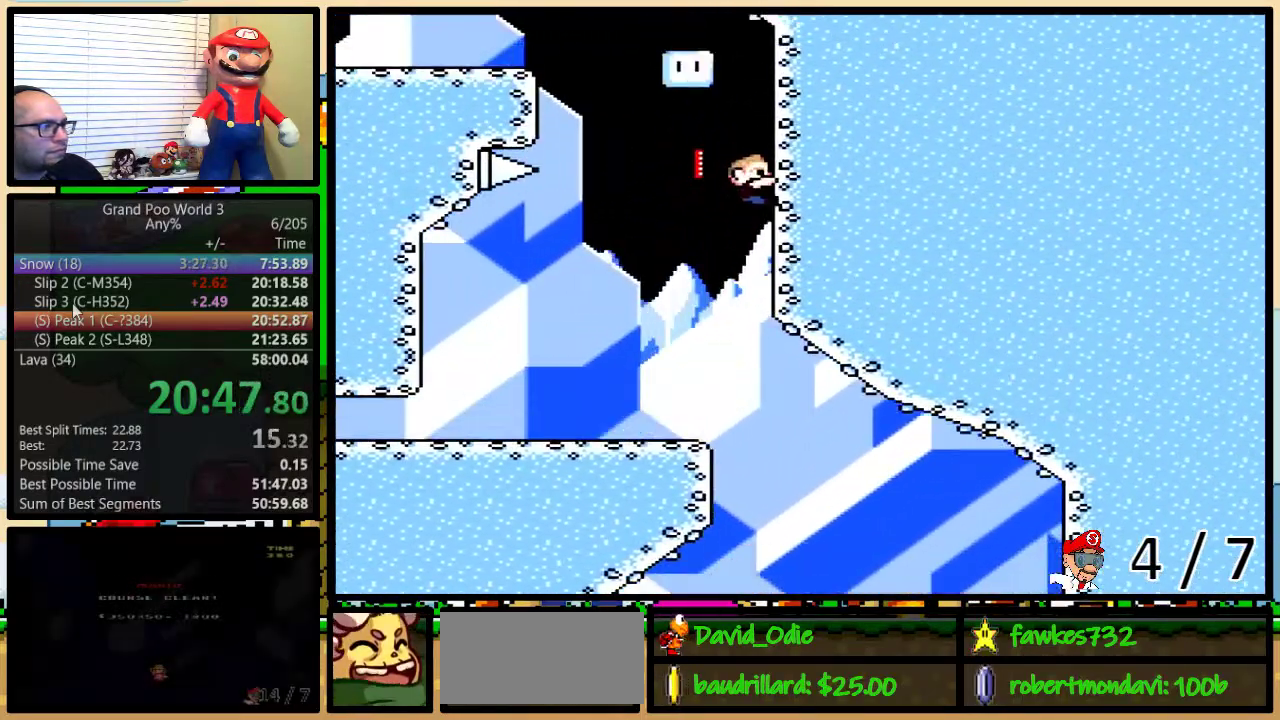
{"buttons": ["Y", "DPAD_UP", "DPAD_LEFT"], "events": [[67, "B", "down"], [483, "B", "up"]]}
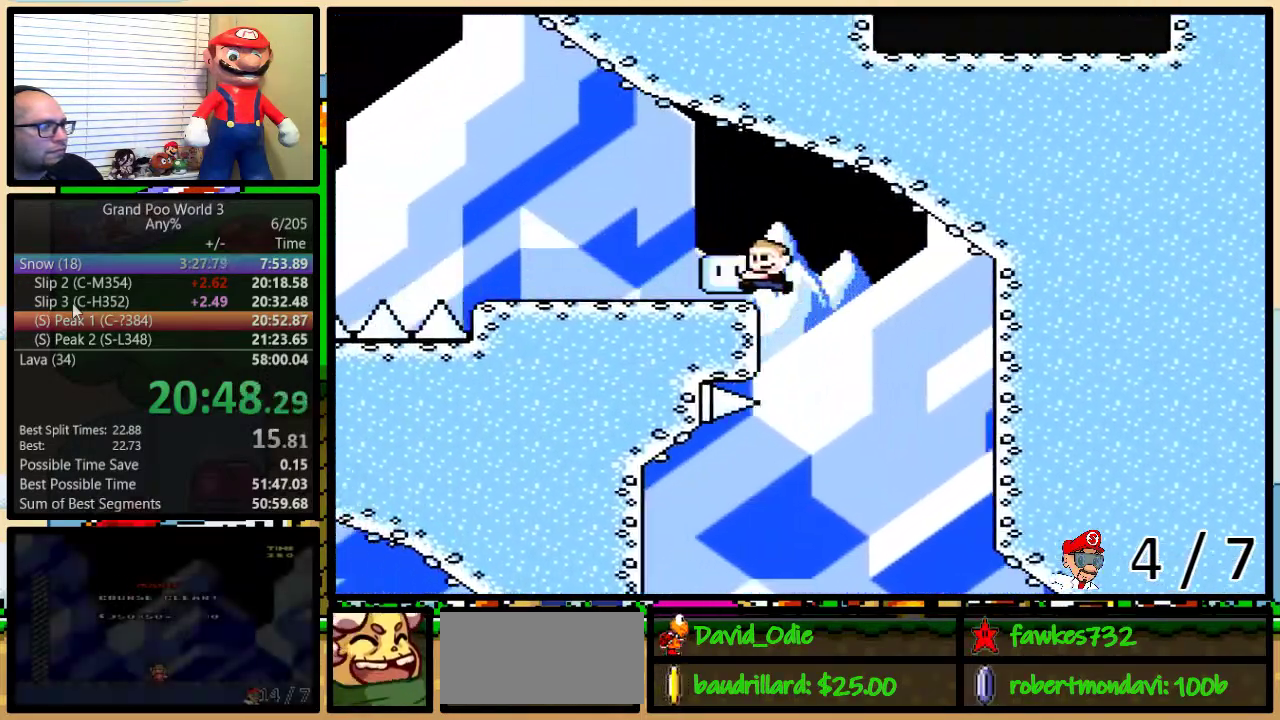
{"buttons": ["Y", "DPAD_UP", "DPAD_LEFT"], "events": [[400, "Y", "up"], [483, "Y", "down"]]}